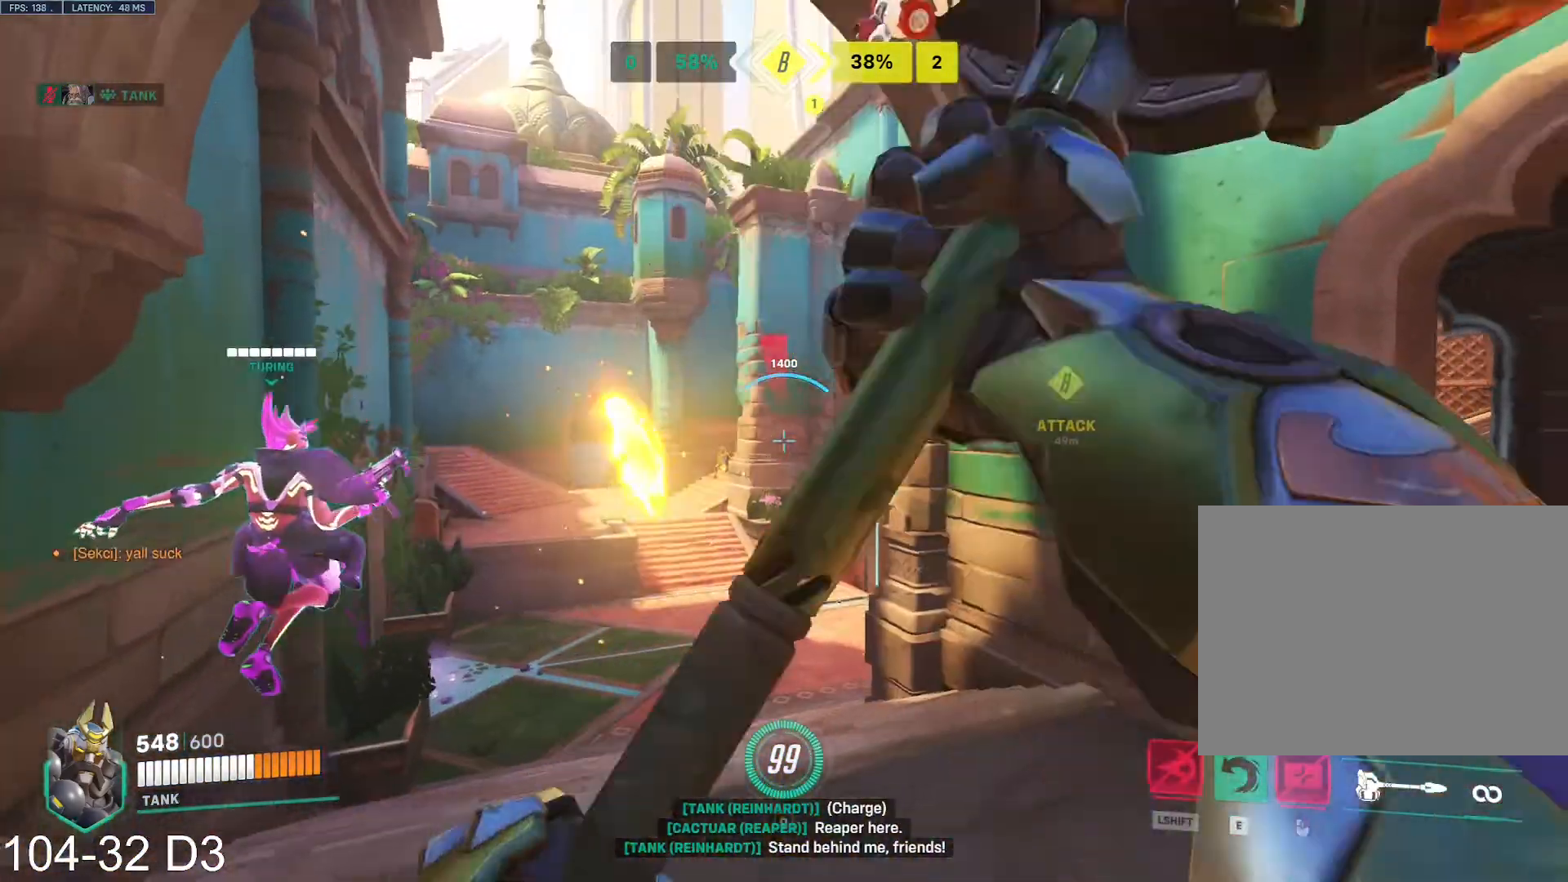
Gameplay with keyboard and mouse; each line is a JSON object with the keys and mouse buttons held at the frame after it. "events" lists presses ("down") and releases ("up") of "a", "ctrl", "d", "e", "f", "q", "r", "s", "shift", "space", "tab", "w", "mouse_left", "mouse_wheel", "mouse_right", "mouse_mb4" and "mouse_mb5" between this image and that frame as [ms after this image, input, new state], when the widget could be followed in between. "mouse_left", "mouse_wheel", "mouse_right", "mouse_mb4", "mouse_mb5" = the "left", "wheel", "right", "mb4", "mb5" buttons of the "mouse" list. No other keys are recorded. "wheel" means that the mouse wheel is clicked or scrolled. Mouse movement is not recorded.
{"keys": ["d", "w"], "mouse": ["right"], "events": [[50, "s", "up"], [184, "w", "down"], [234, "d", "up"], [484, "d", "down"]]}
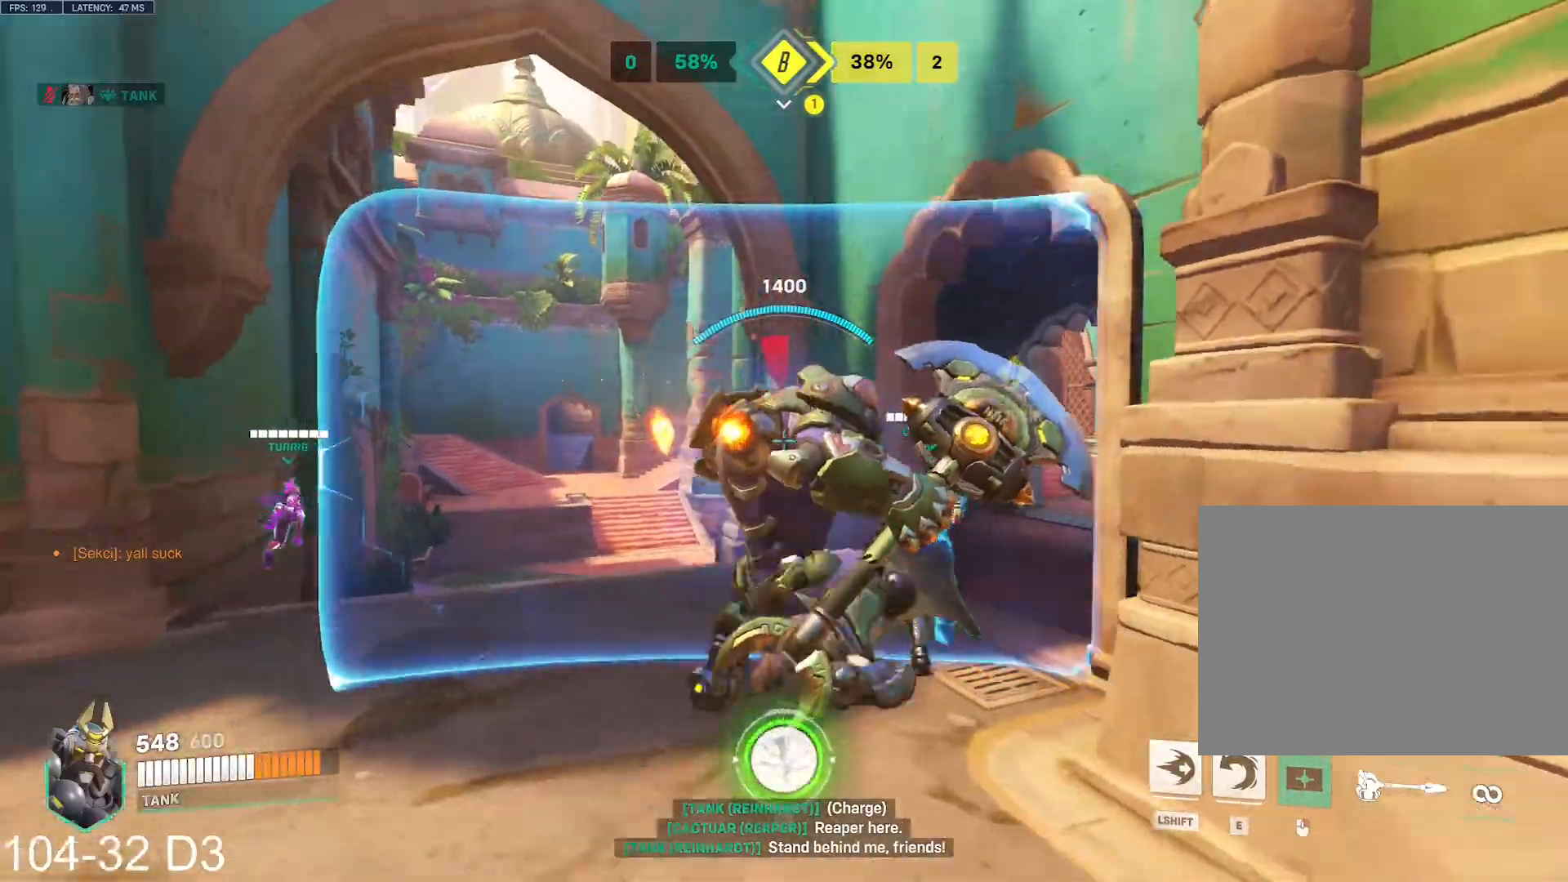
{"keys": ["w"], "mouse": ["left"], "events": [[16, "mouse_right", "up"], [150, "mouse_left", "down"], [267, "d", "up"]]}
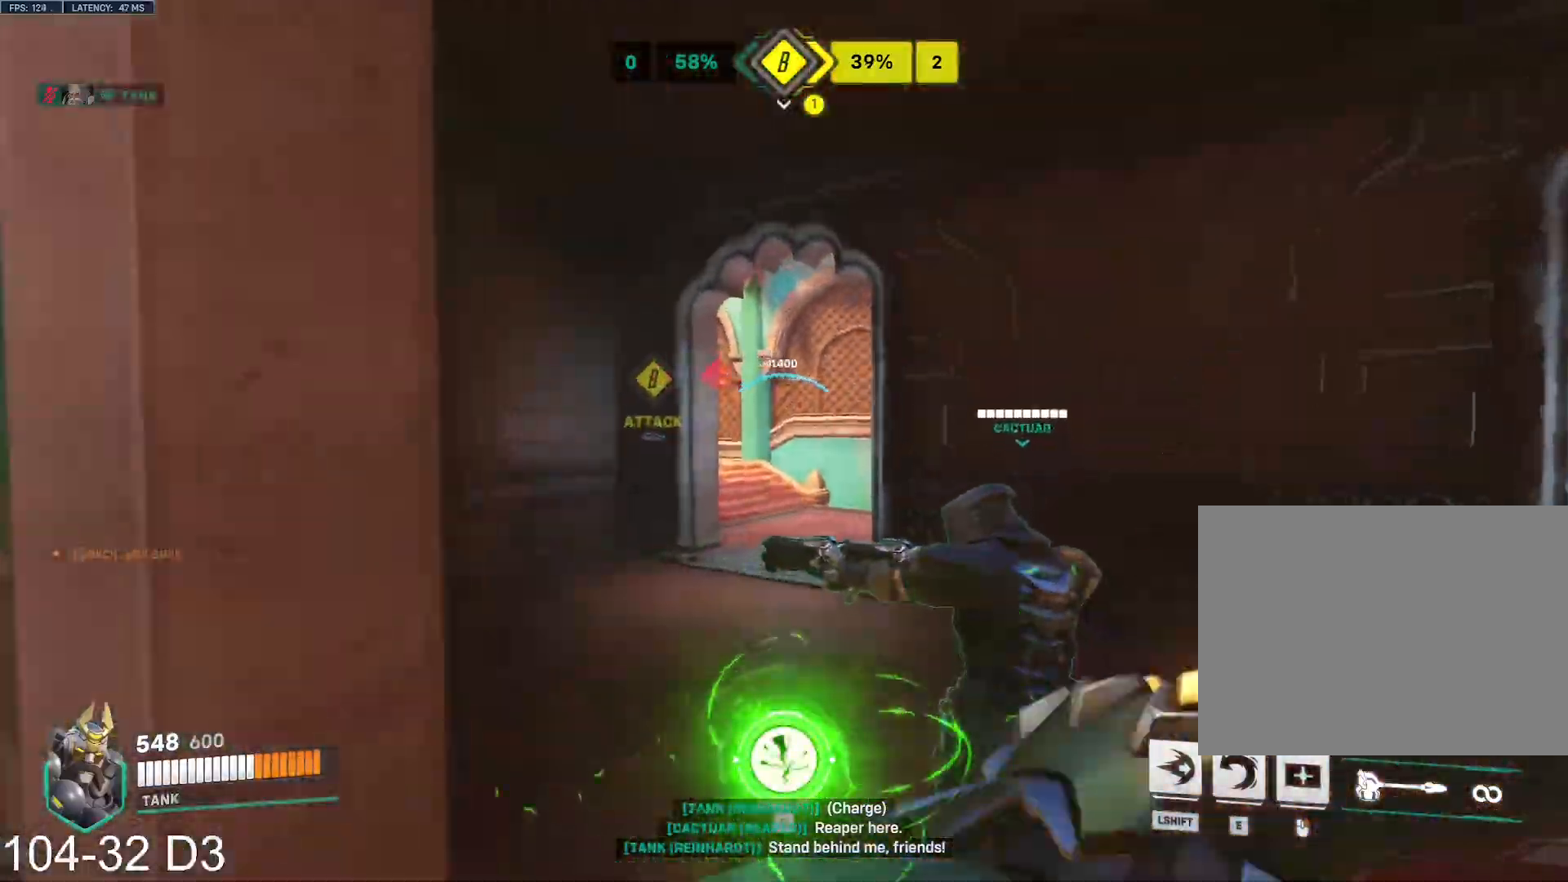
{"keys": ["w"], "mouse": ["left"], "events": [[67, "space", "down"], [134, "space", "up"]]}
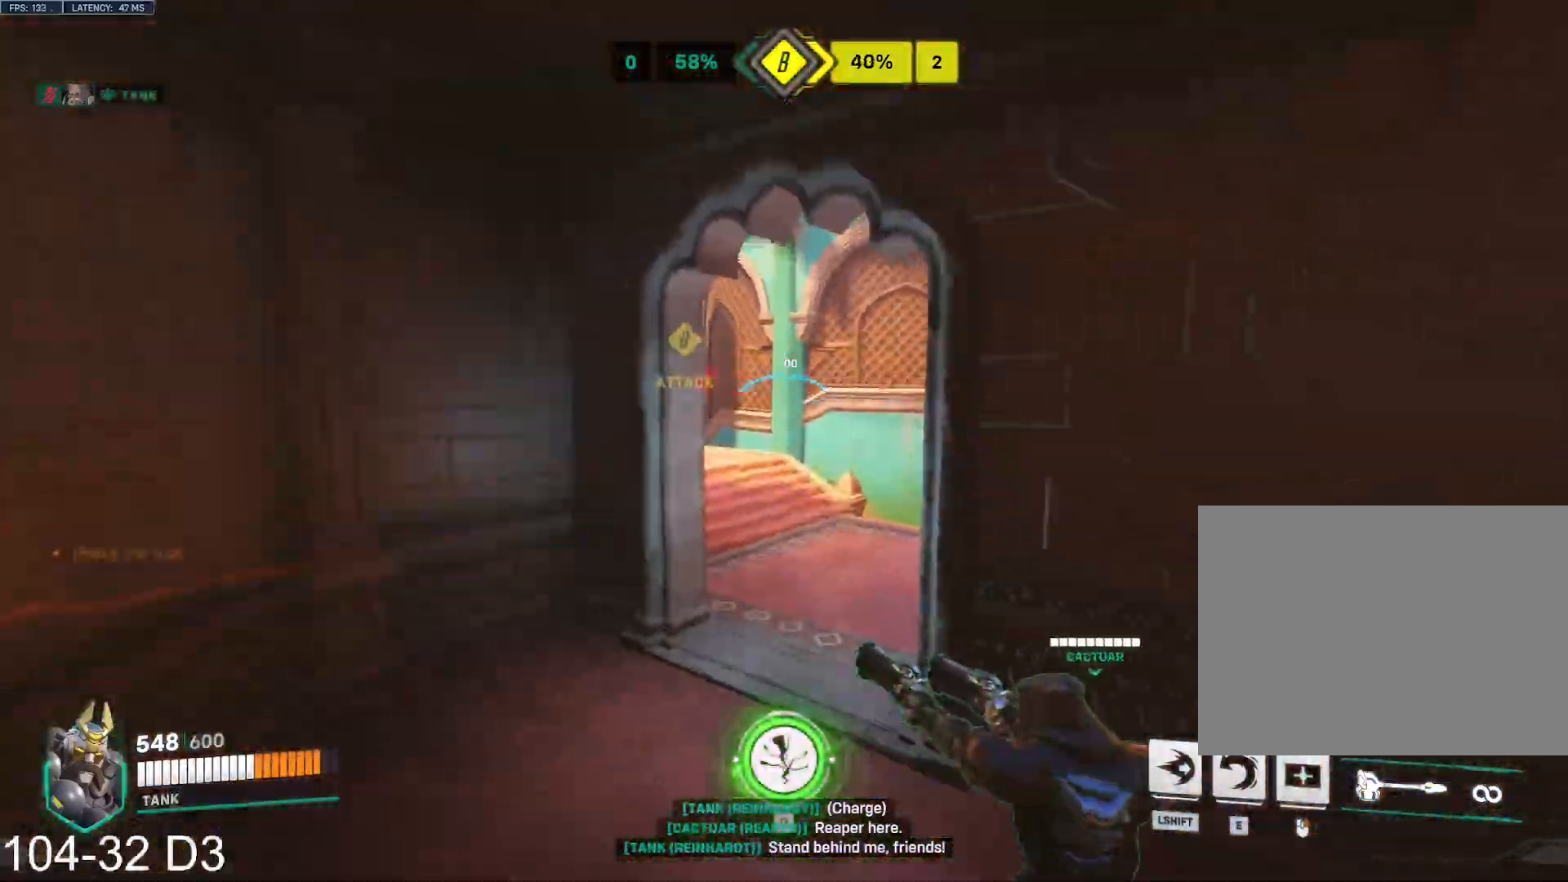
{"keys": ["w"], "mouse": ["left"], "events": [[333, "space", "down"], [417, "space", "up"]]}
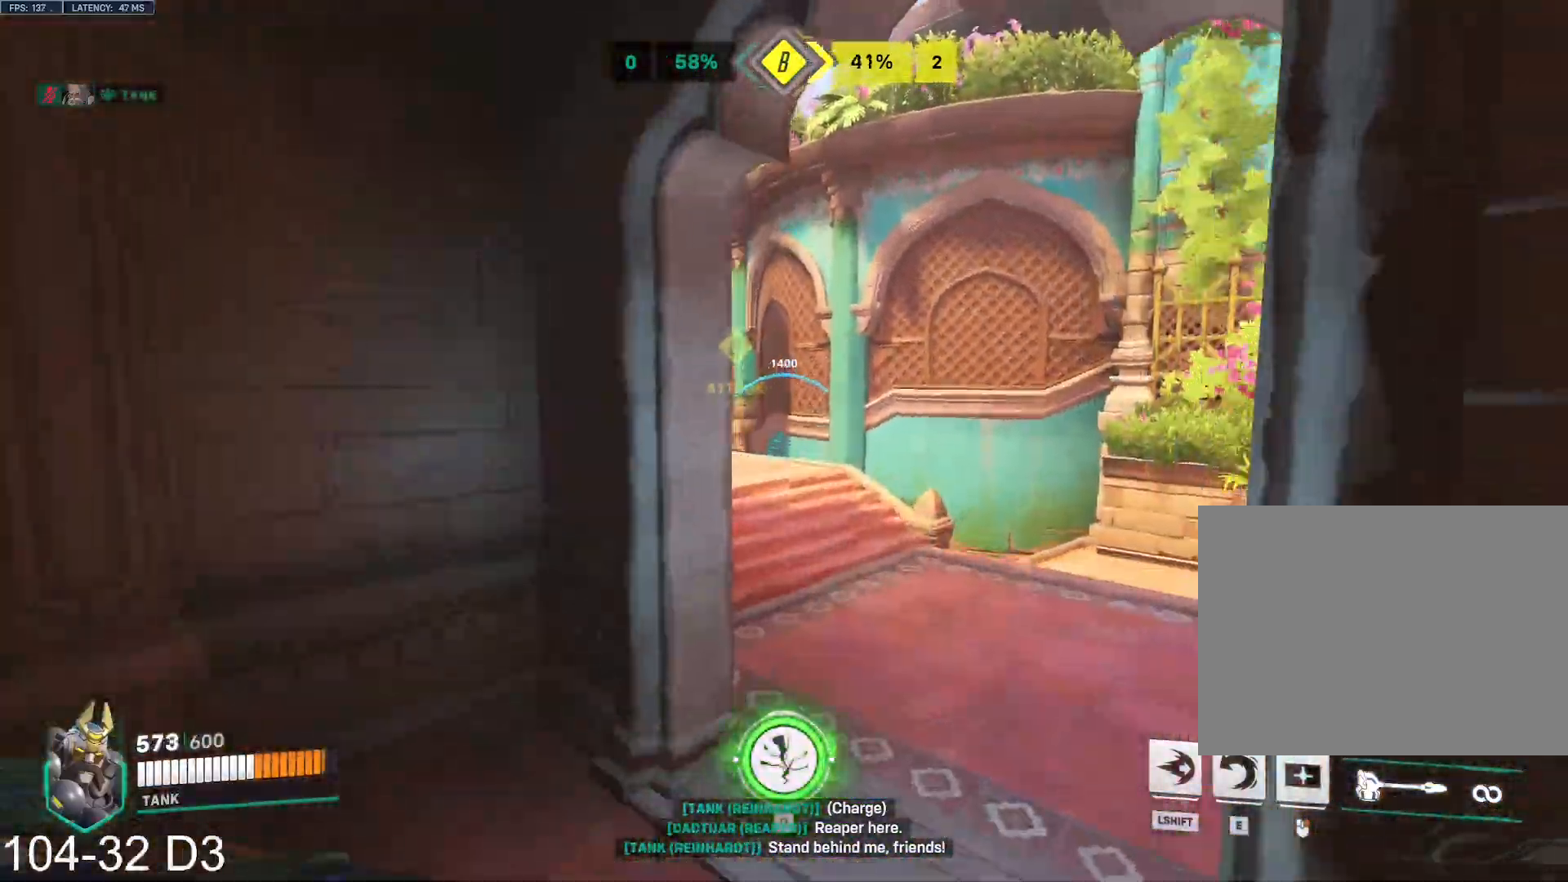
{"keys": ["d", "w"], "mouse": ["left"], "events": [[150, "d", "down"]]}
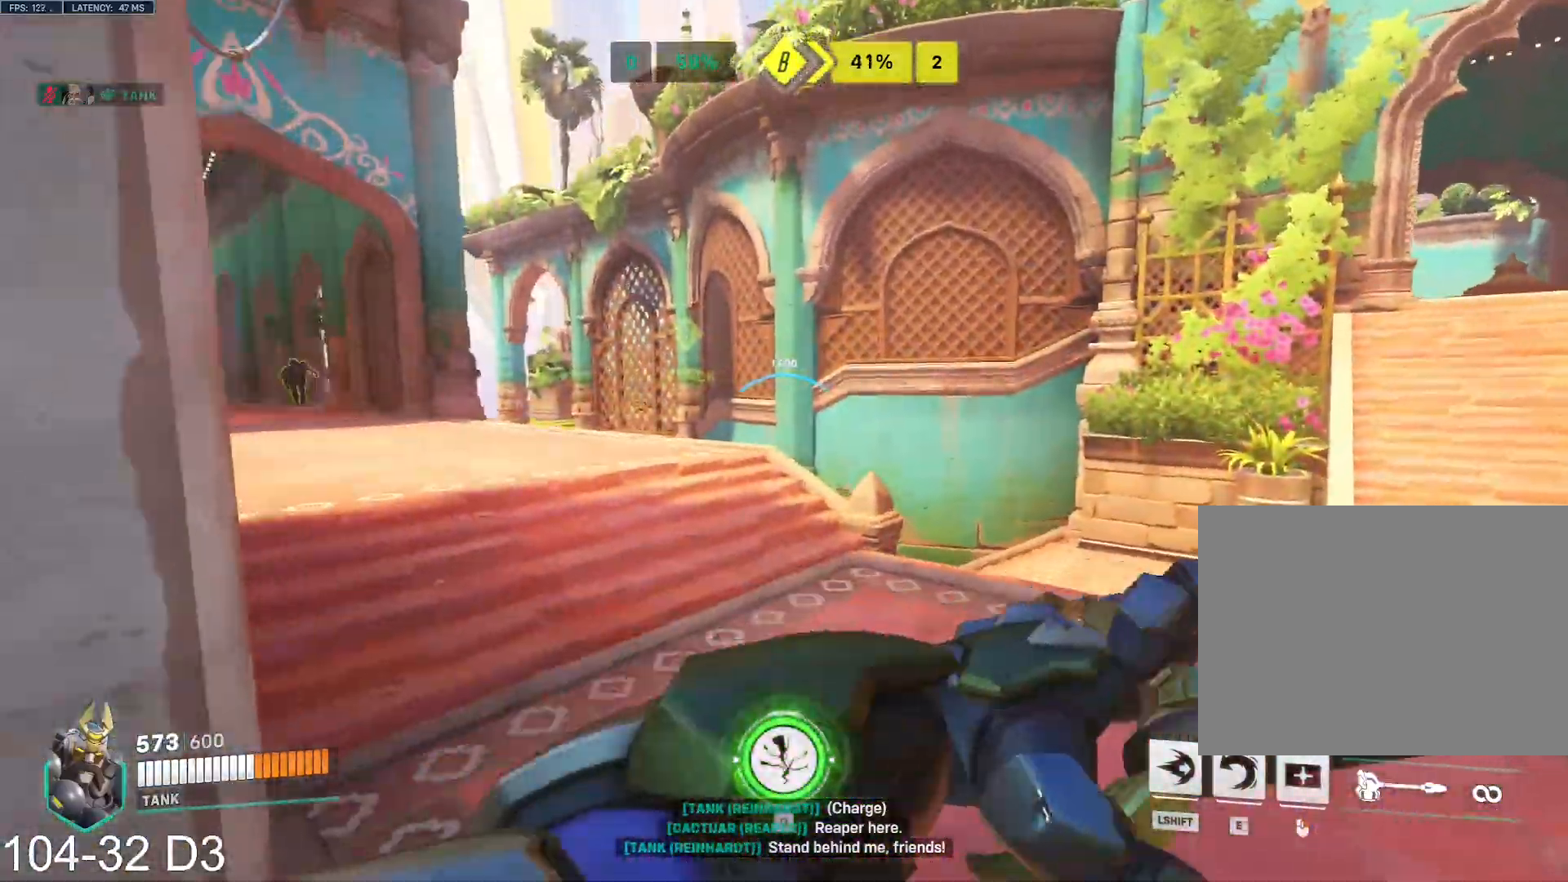
{"keys": ["d", "w"], "mouse": ["left"], "events": [[100, "space", "down"], [183, "space", "up"]]}
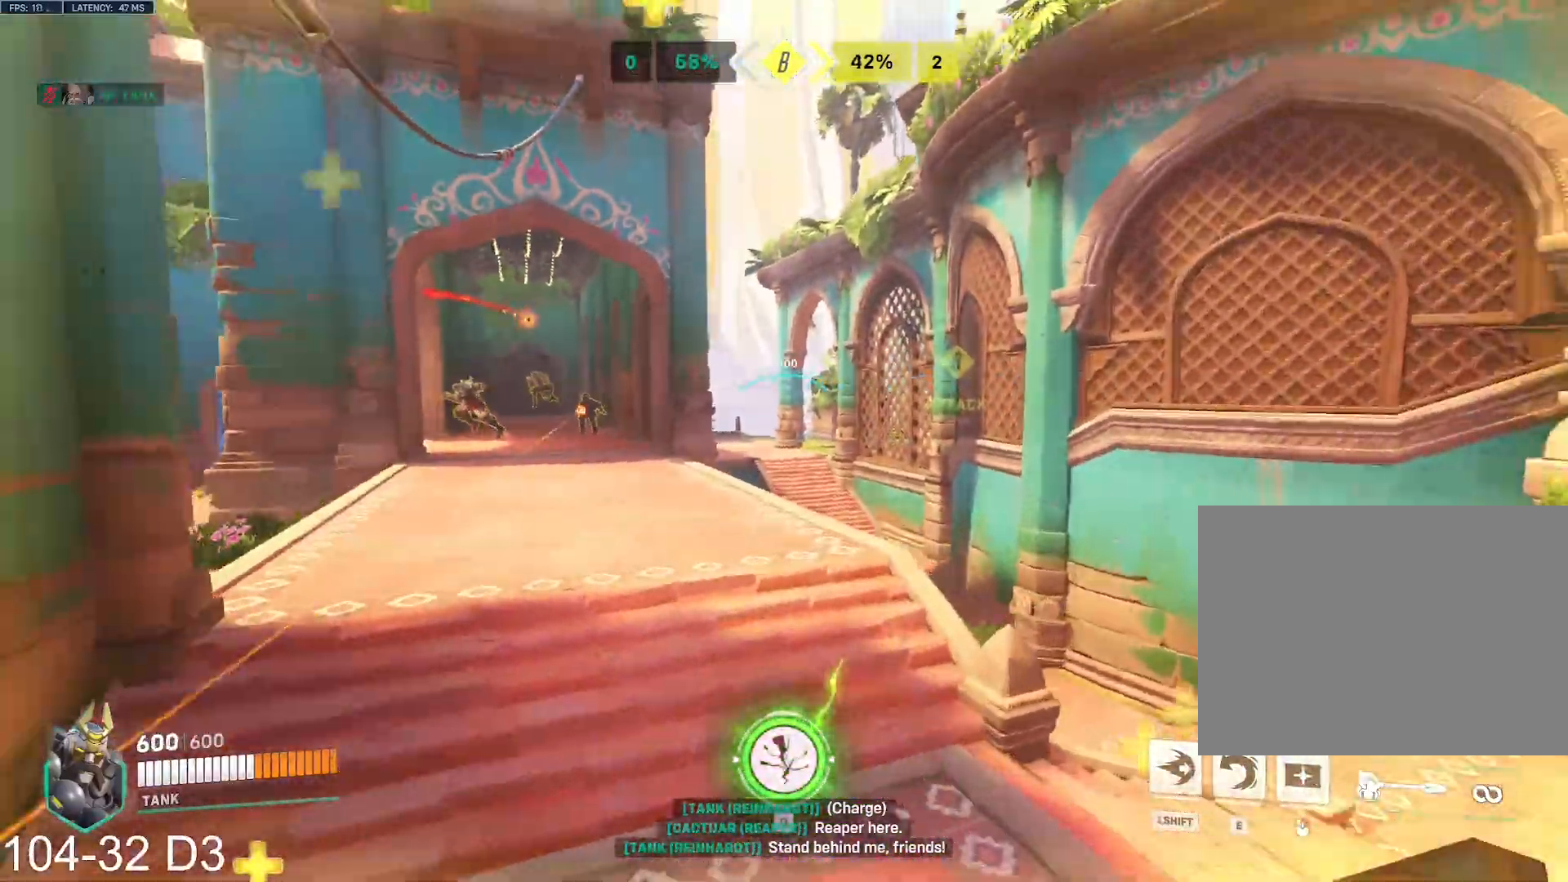
{"keys": ["w"], "mouse": ["right"], "events": [[200, "d", "up"], [350, "space", "down"], [451, "space", "up"], [484, "mouse_right", "down"], [501, "mouse_left", "up"]]}
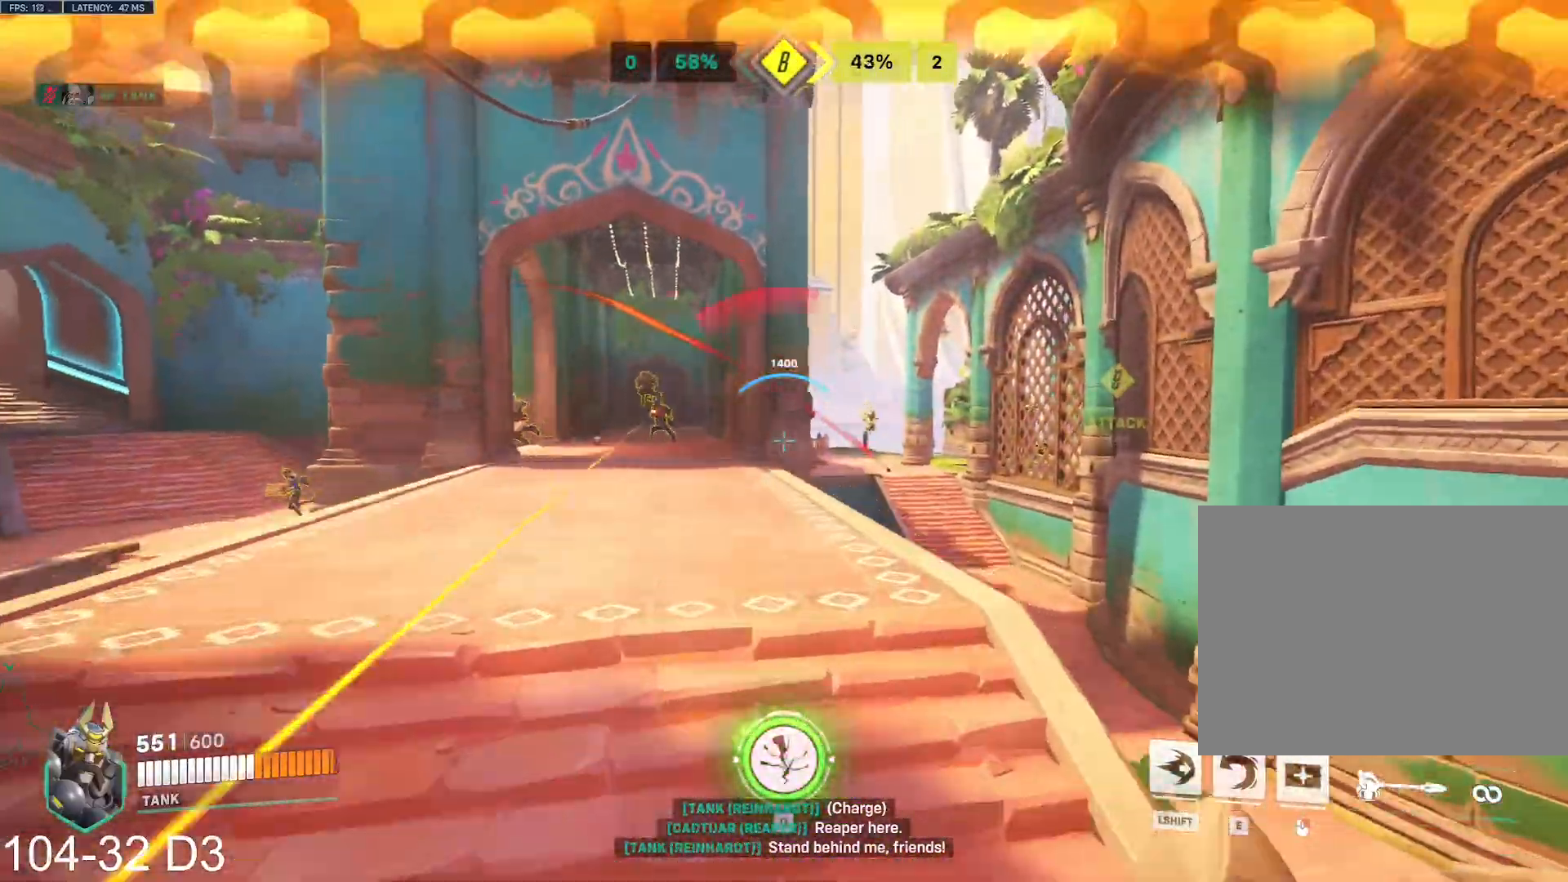
{"keys": ["w"], "mouse": ["left"], "events": [[233, "mouse_right", "up"], [317, "mouse_left", "down"], [417, "space", "down"], [483, "space", "up"]]}
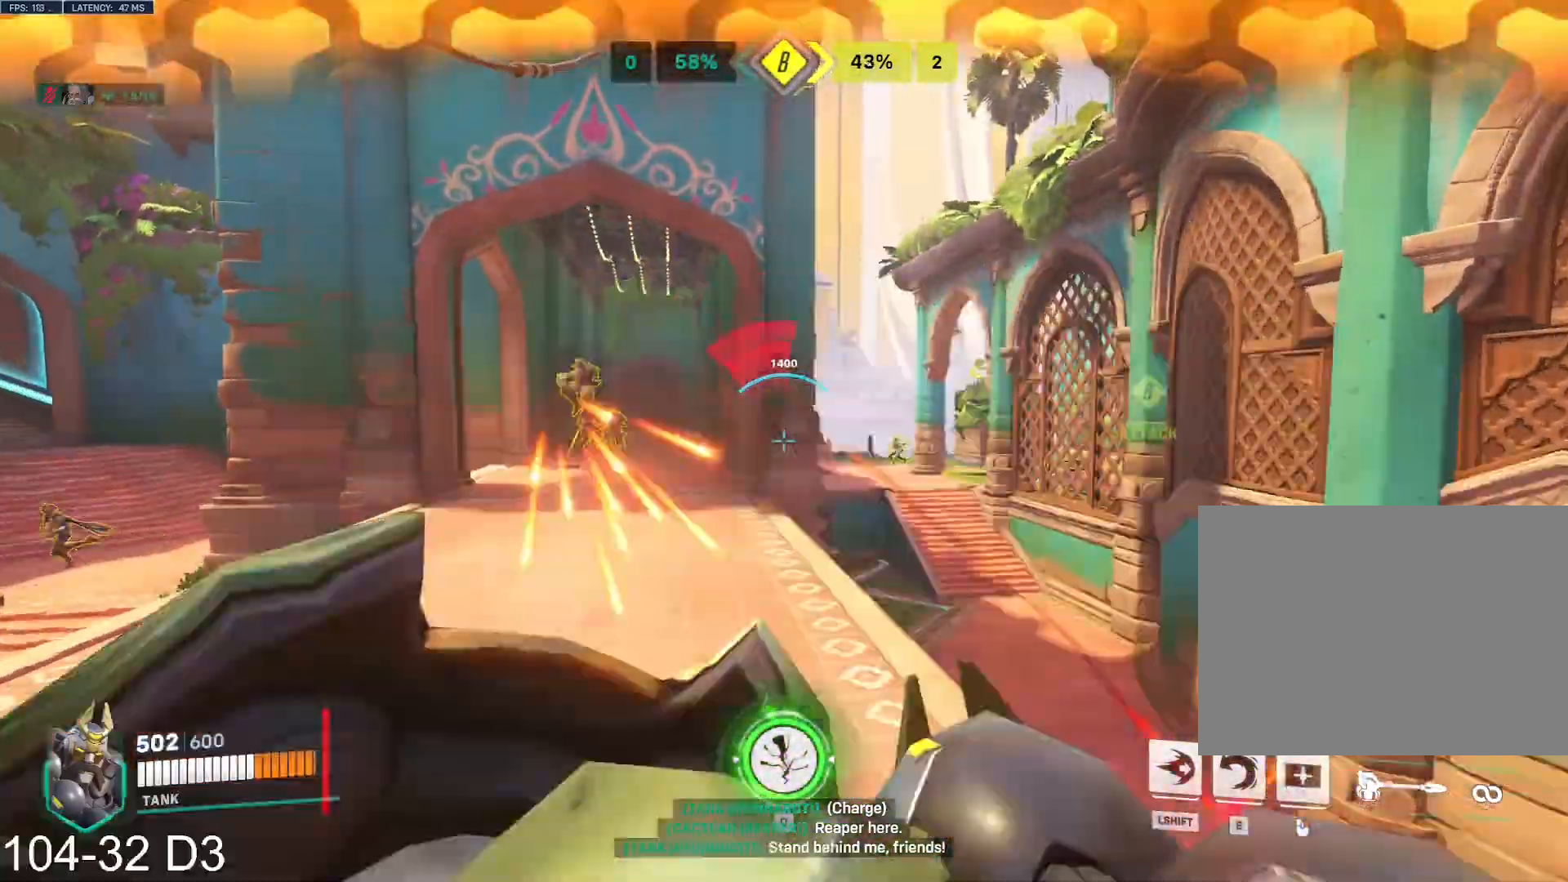
{"keys": ["a", "w"], "mouse": ["right"], "events": [[17, "a", "down"], [33, "mouse_right", "down"], [84, "mouse_left", "up"]]}
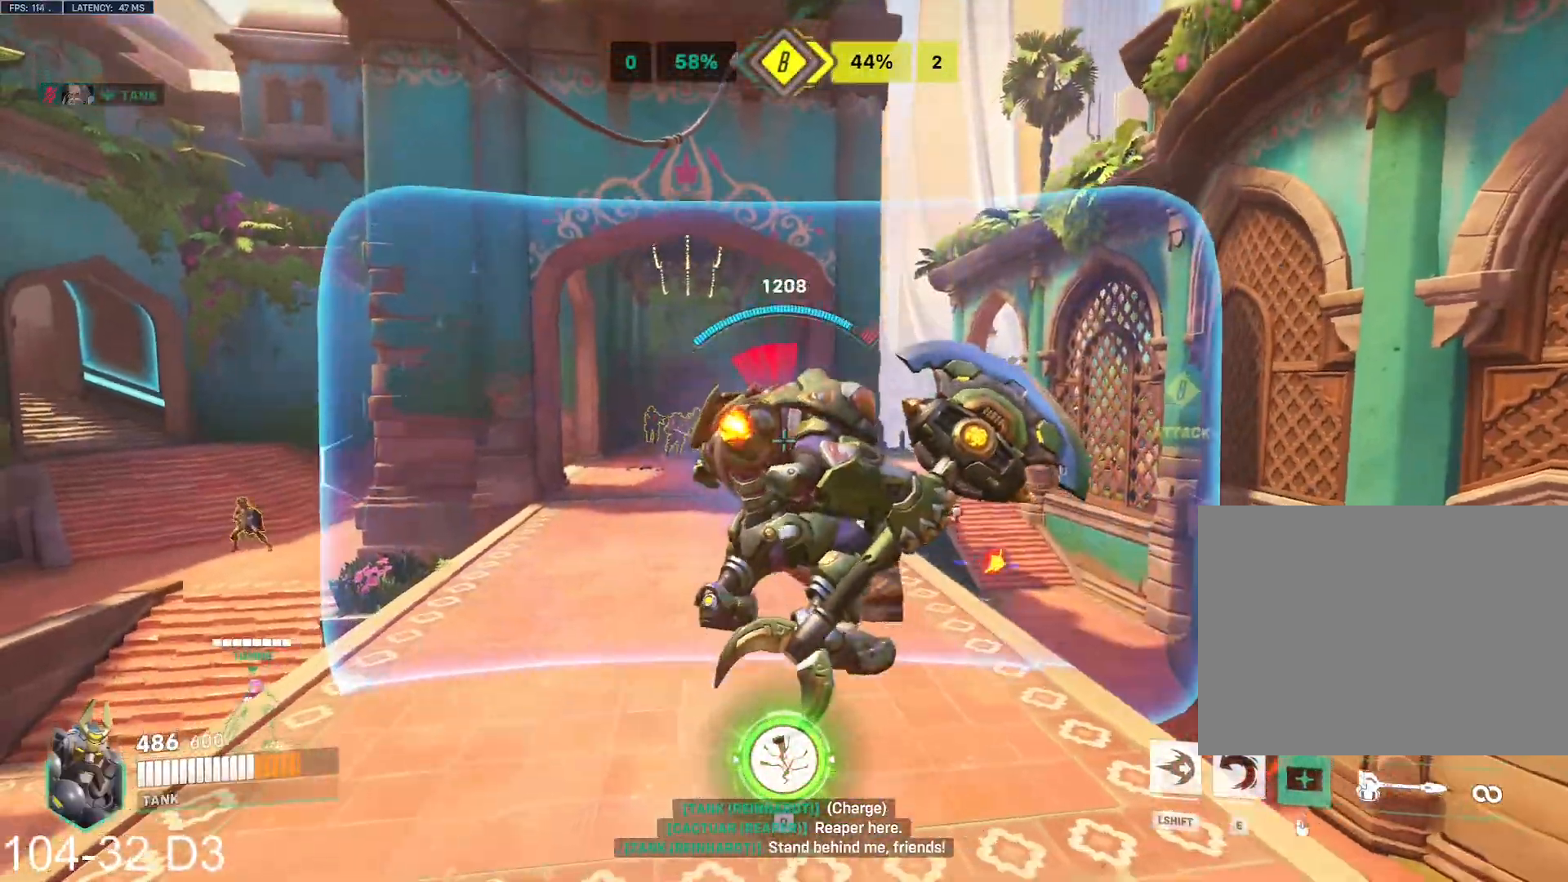
{"keys": ["a"], "mouse": ["right"], "events": [[50, "space", "down"], [116, "space", "up"], [267, "w", "up"], [300, "e", "down"], [417, "e", "up"]]}
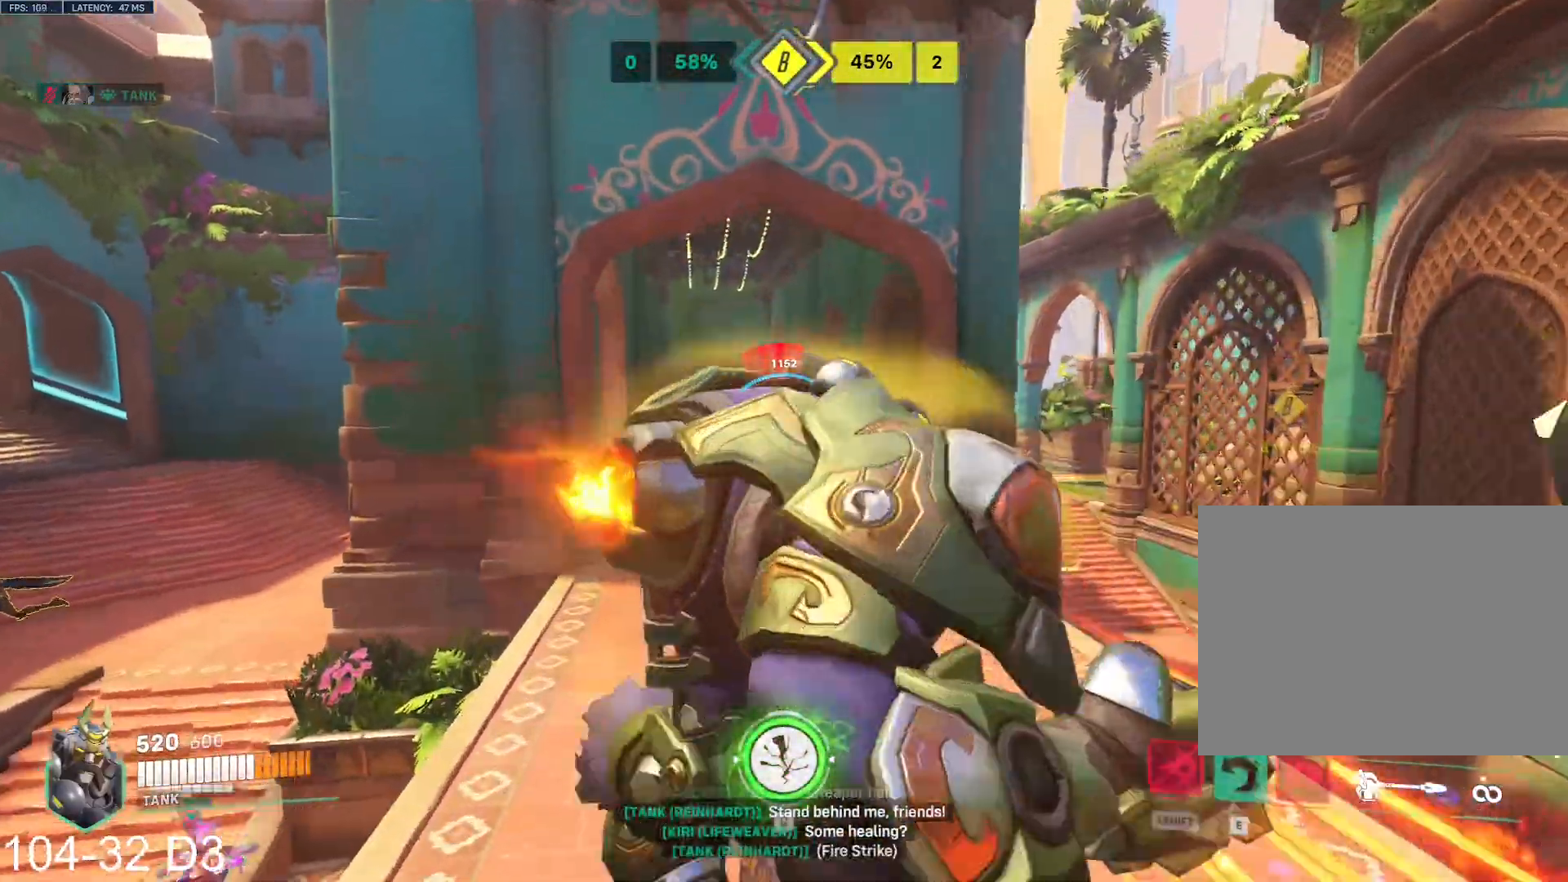
{"keys": ["d"], "mouse": ["left"], "events": [[17, "mouse_left", "down"], [33, "w", "down"], [167, "mouse_right", "up"], [234, "a", "up"], [234, "d", "down"], [284, "w", "up"]]}
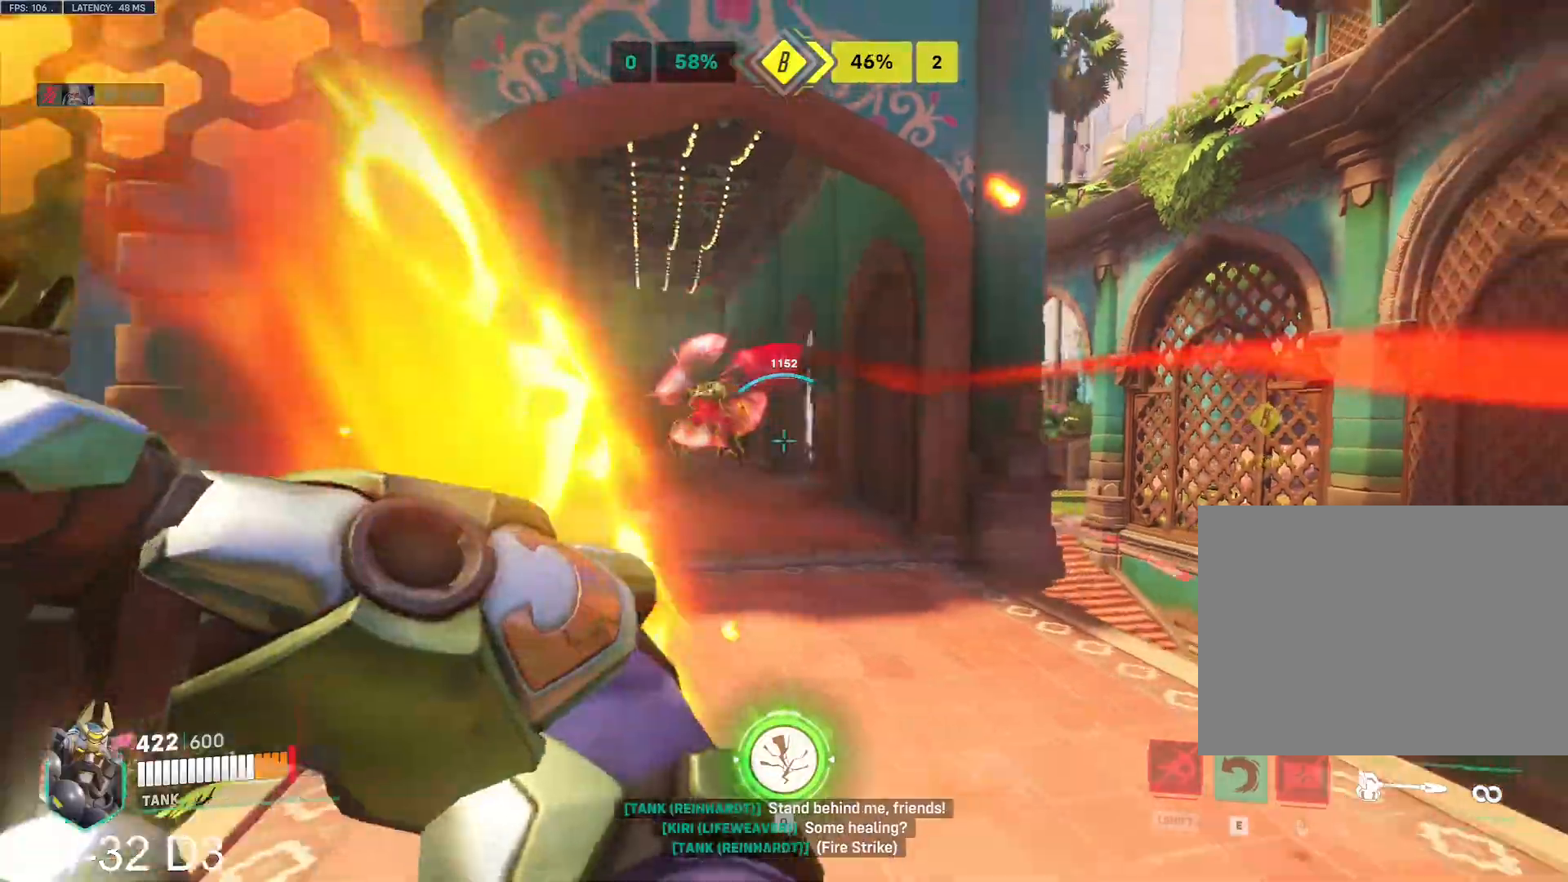
{"keys": ["d", "w"], "mouse": ["left"], "events": [[116, "w", "down"], [216, "space", "down"], [300, "space", "up"]]}
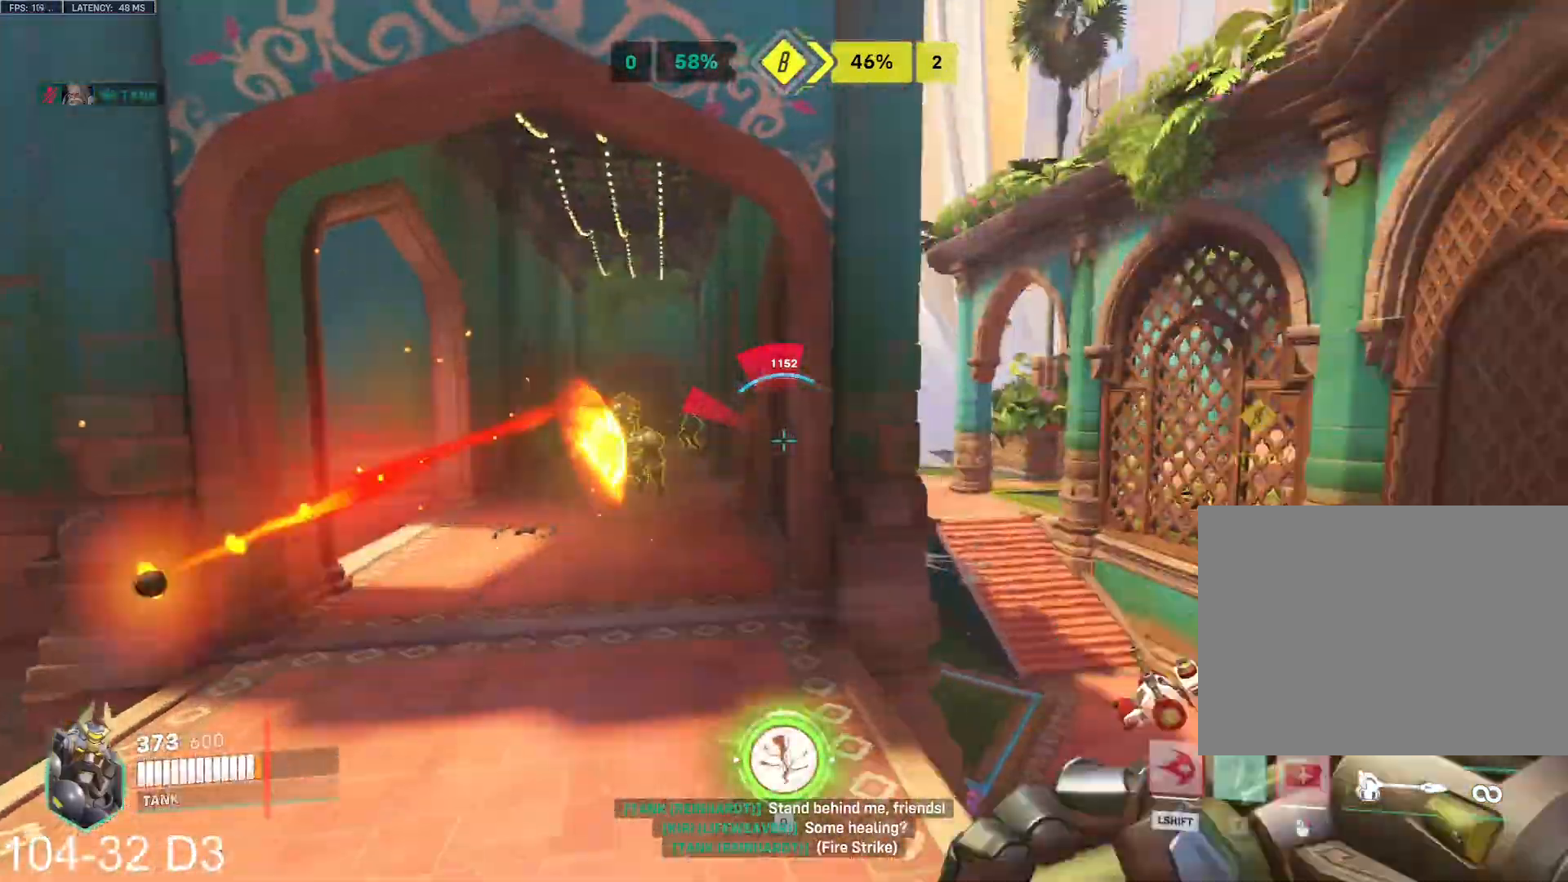
{"keys": ["a", "w"], "mouse": ["right"], "events": [[17, "d", "up"], [100, "mouse_right", "down"], [150, "mouse_left", "up"], [317, "a", "down"]]}
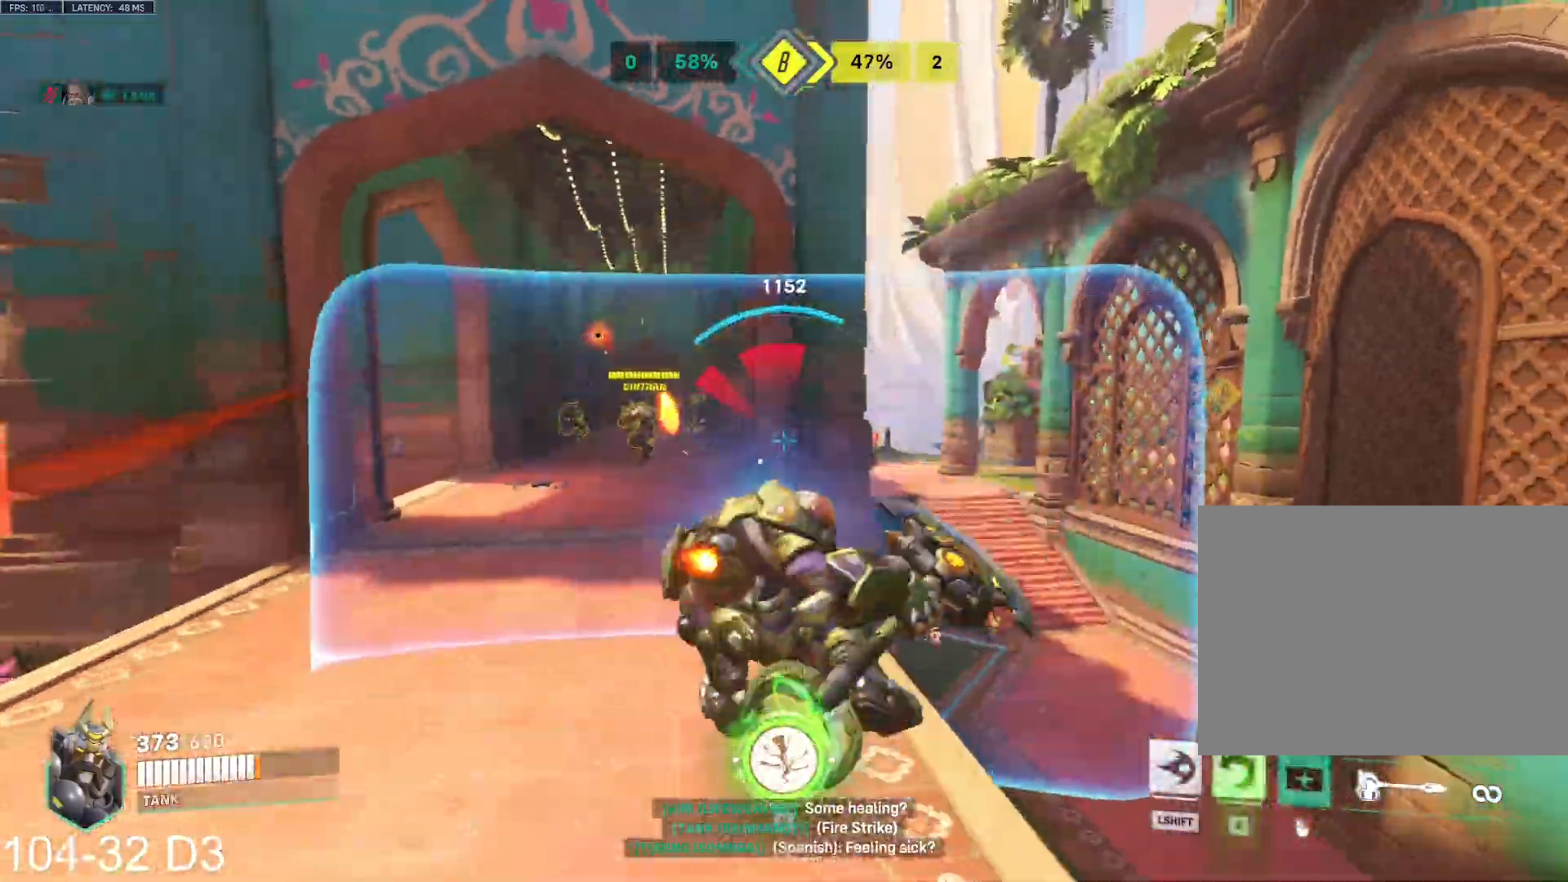
{"keys": ["d", "e", "w"], "mouse": ["left"], "events": [[33, "a", "up"], [150, "d", "down"], [183, "w", "up"], [250, "mouse_right", "up"], [283, "mouse_left", "down"], [300, "w", "down"], [333, "e", "down"], [400, "space", "down"], [467, "space", "up"]]}
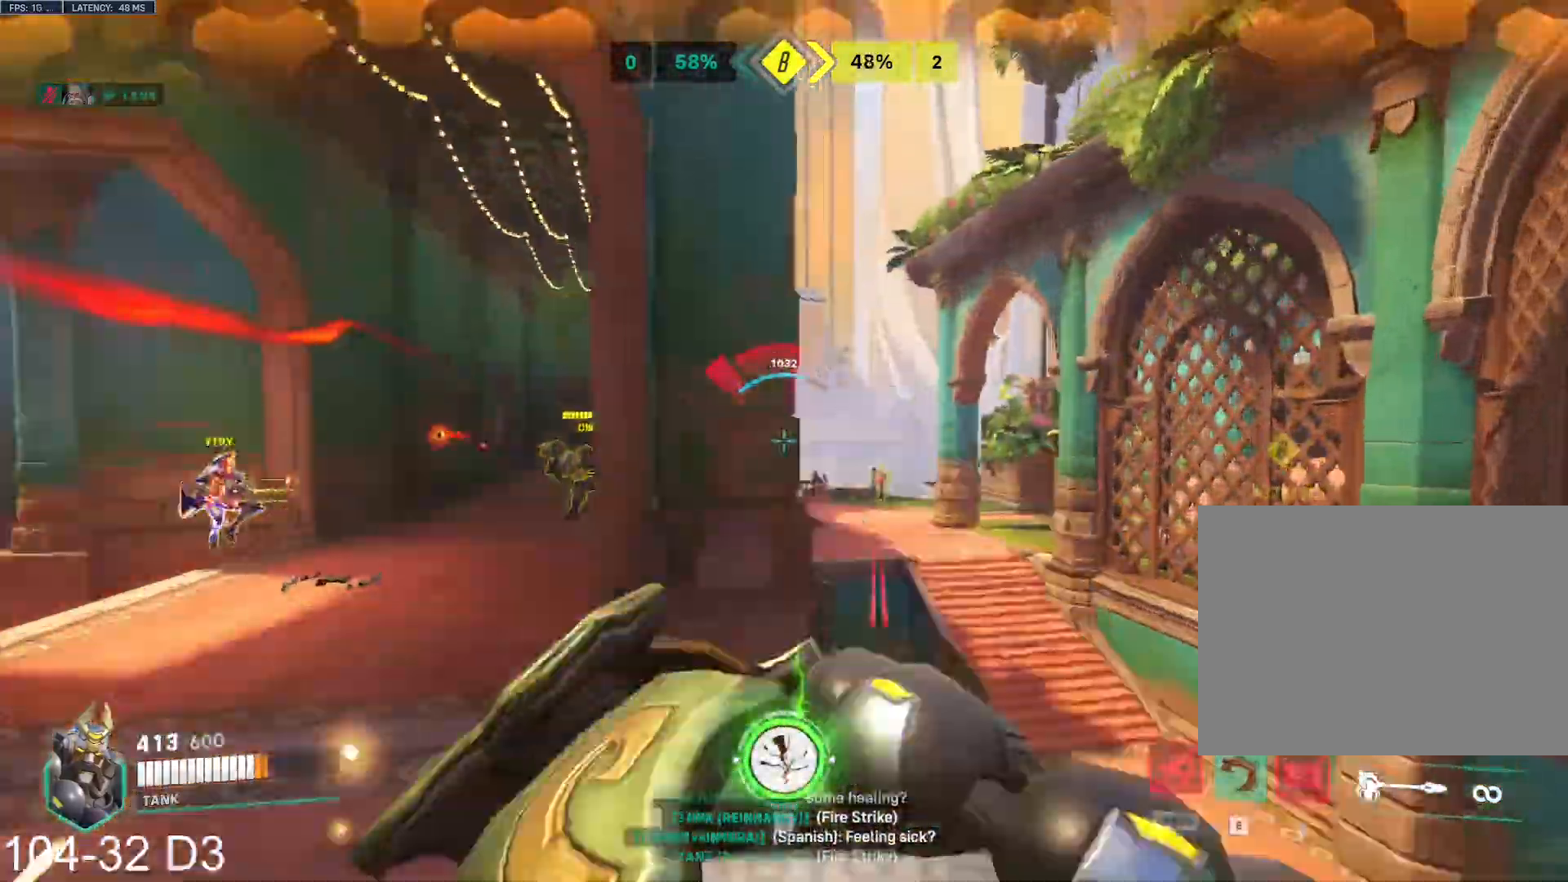
{"keys": ["d", "w"], "mouse": ["left"], "events": [[50, "e", "up"], [67, "w", "up"], [200, "w", "down"], [334, "mouse_right", "down"], [367, "mouse_right", "up"]]}
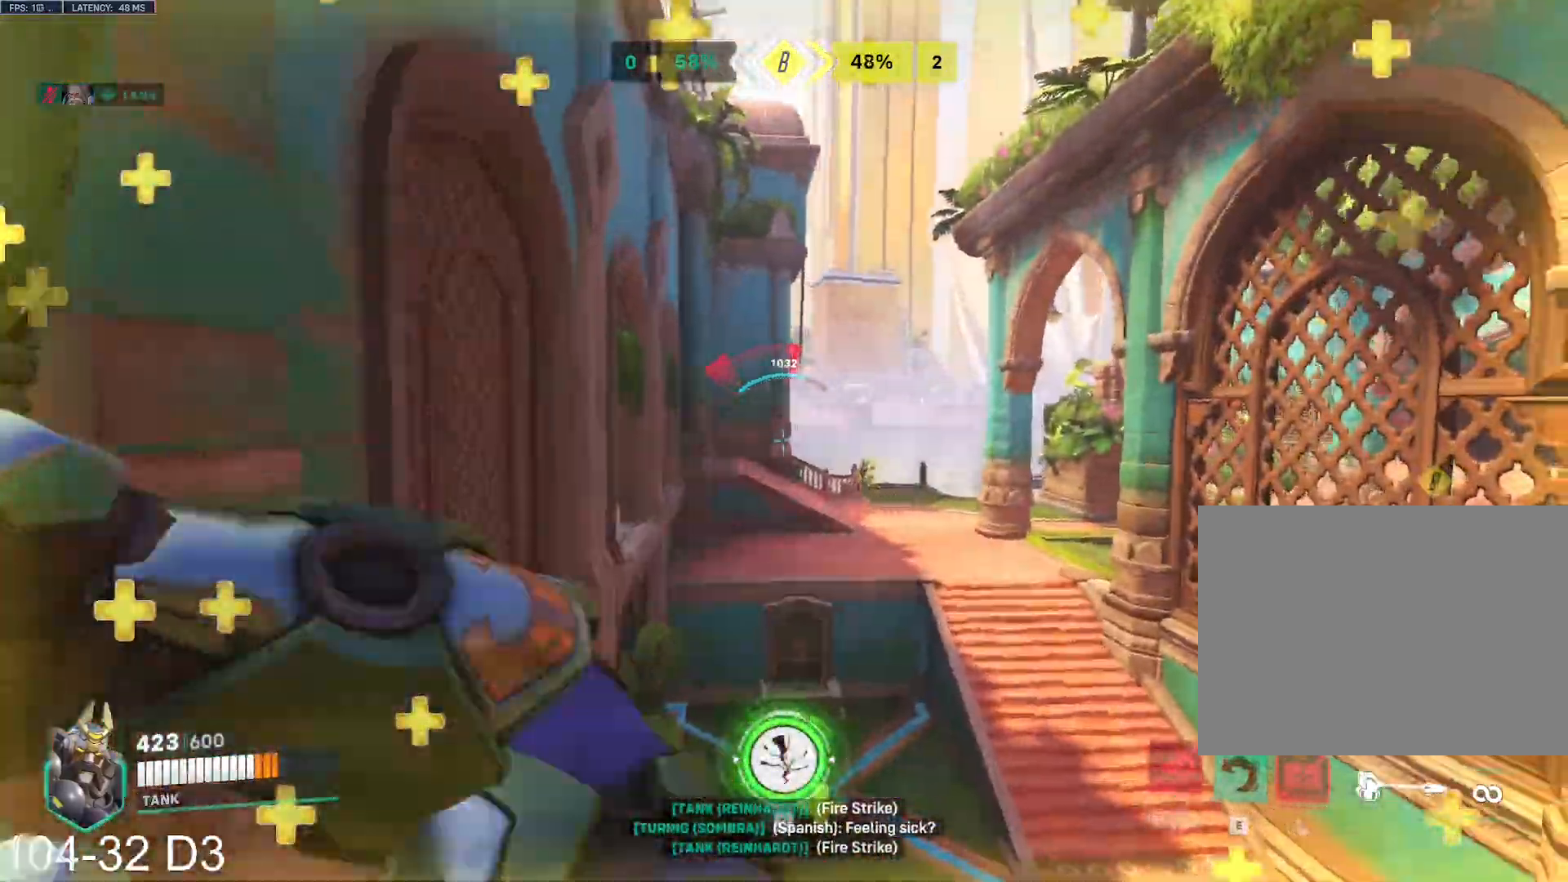
{"keys": ["d", "w"], "mouse": ["left"], "events": [[450, "mouse_right", "down"], [500, "mouse_right", "up"]]}
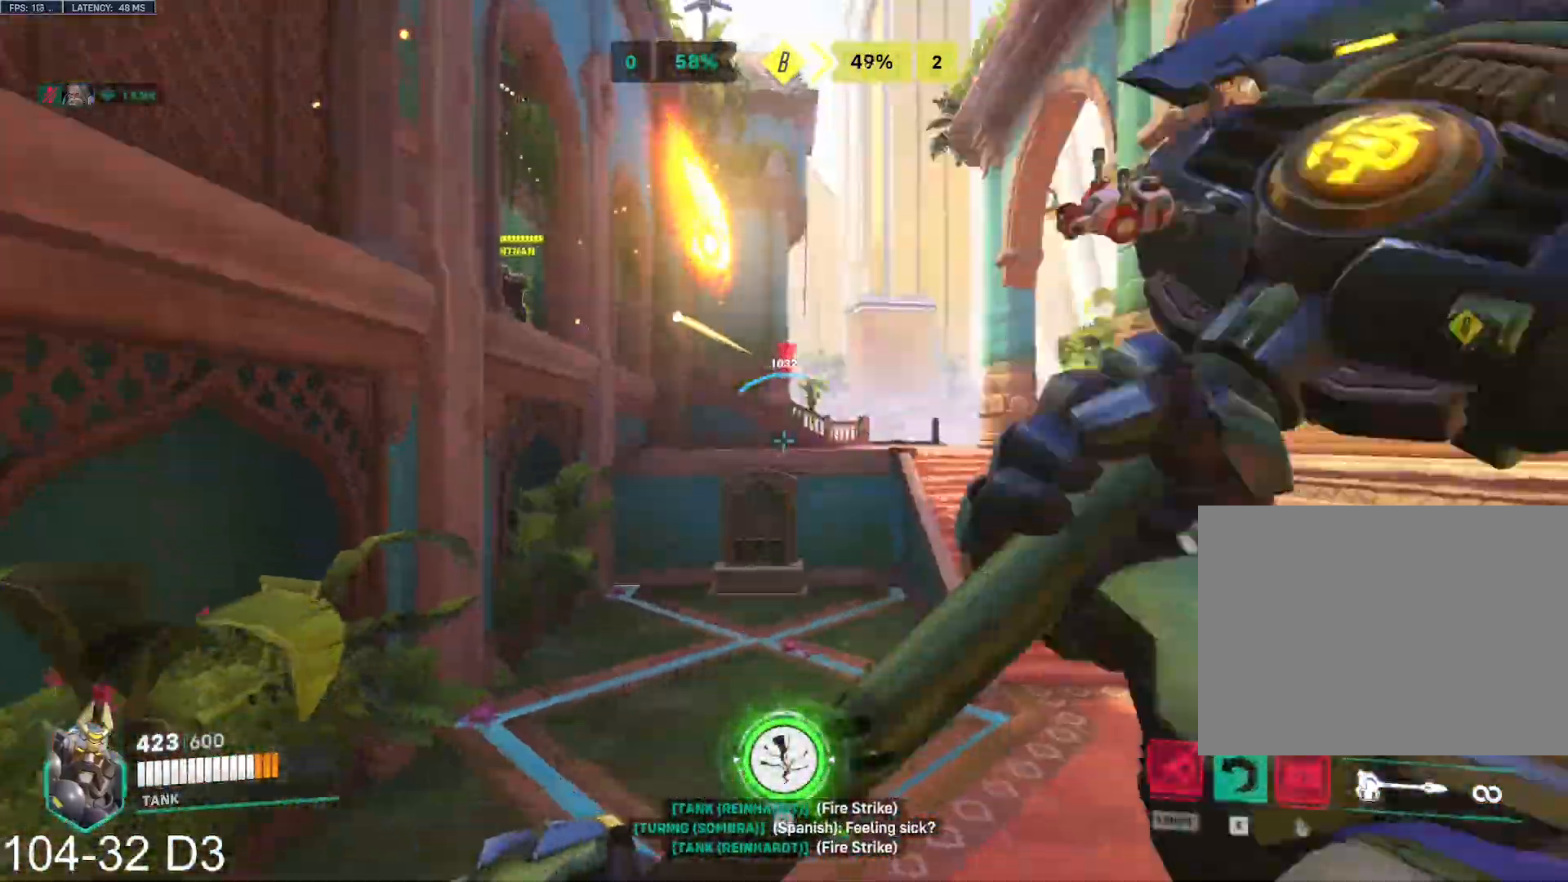
{"keys": ["d", "w"], "mouse": ["left"], "events": [[67, "q", "down"], [84, "q", "up"], [100, "d", "up"], [400, "d", "down"]]}
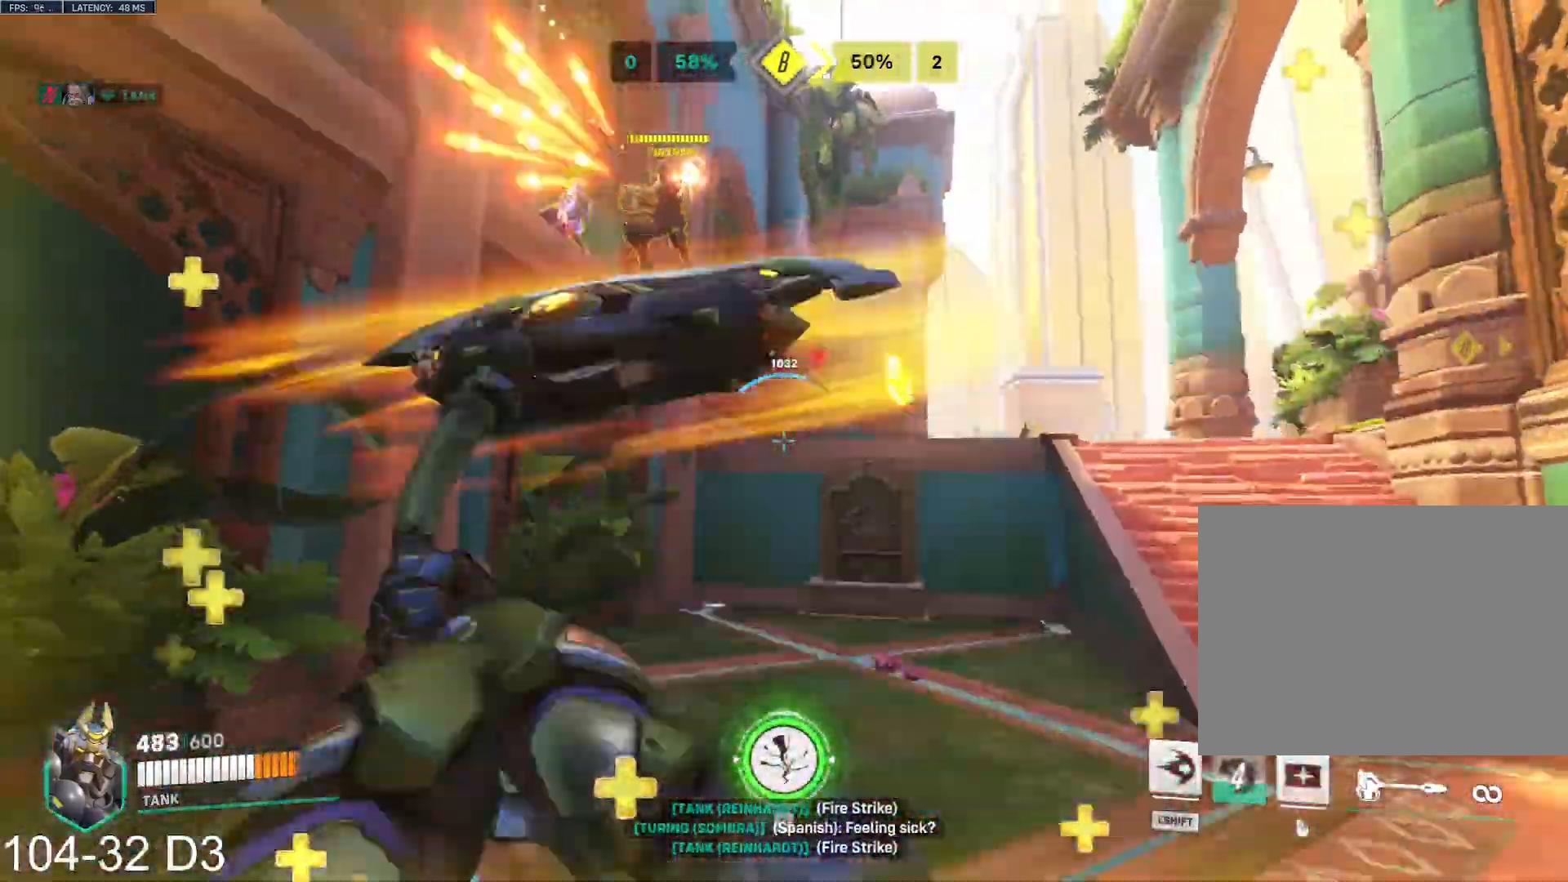
{"keys": ["d"], "mouse": ["right"], "events": [[83, "space", "down"], [166, "space", "up"], [216, "mouse_right", "down"], [267, "mouse_left", "up"], [267, "w", "up"]]}
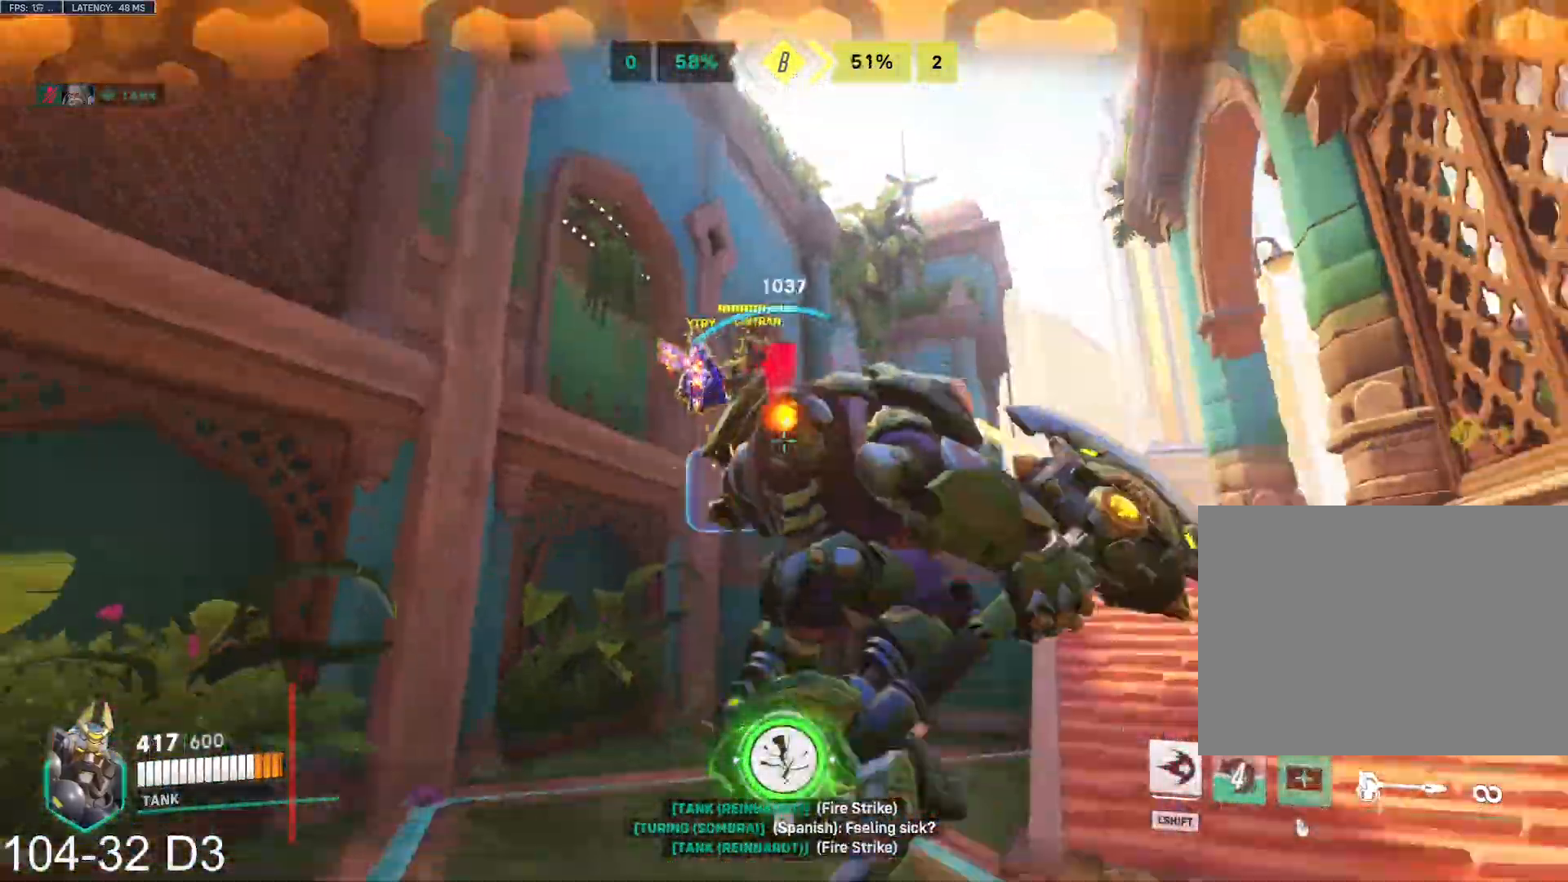
{"keys": ["a"], "mouse": ["left", "right"], "events": [[167, "a", "down"], [234, "d", "up"], [234, "mouse_right", "up"], [267, "mouse_left", "down"], [434, "mouse_right", "down"], [451, "mouse_right", "up"], [484, "mouse_right", "down"]]}
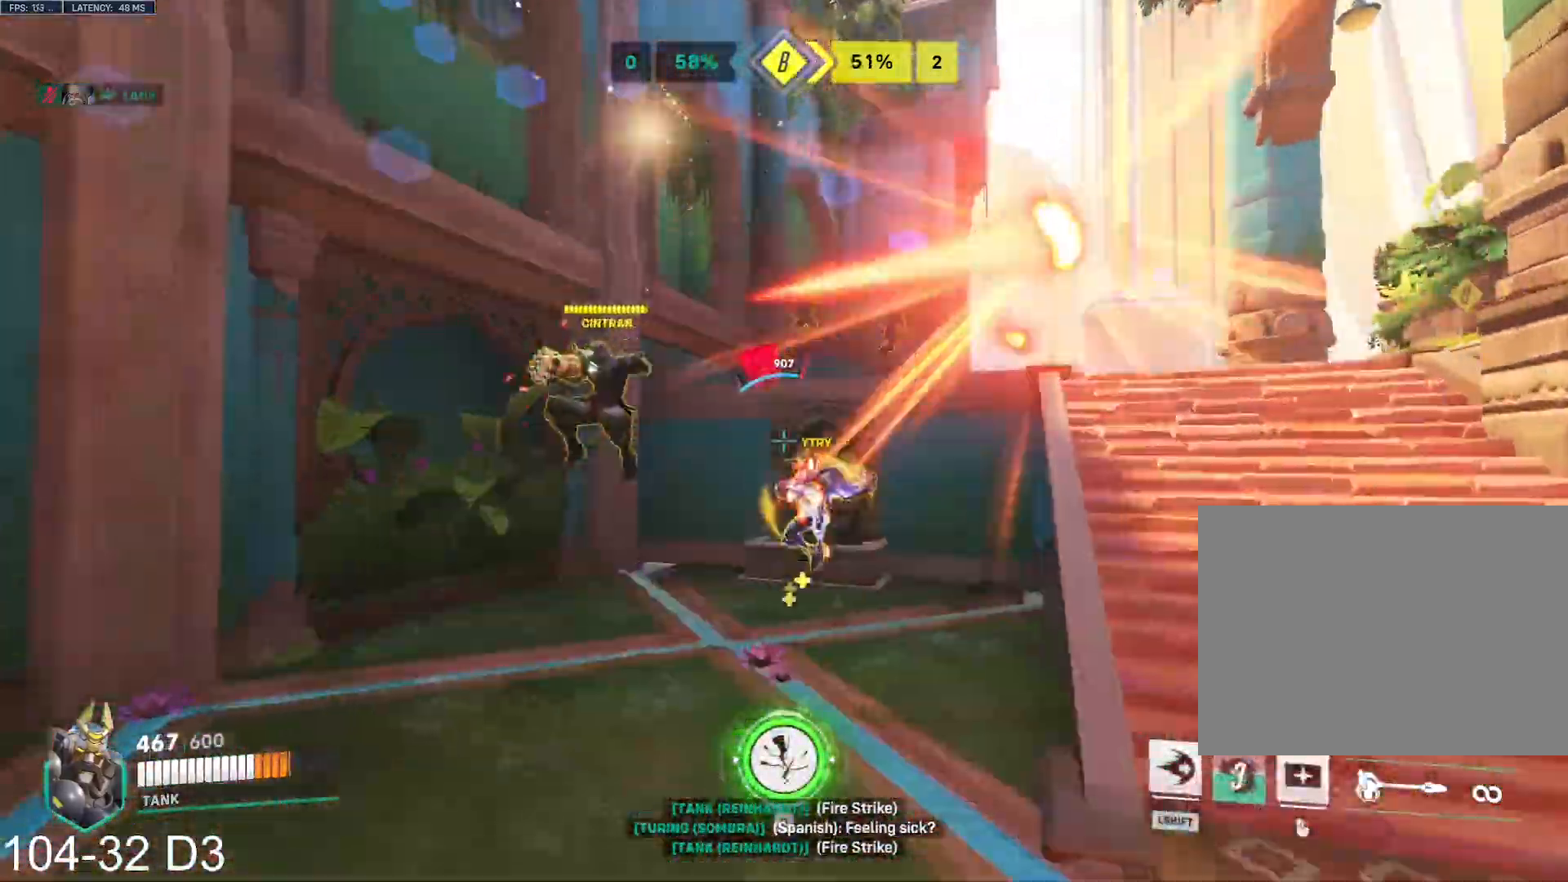
{"keys": ["d"], "mouse": [], "events": [[66, "mouse_left", "up"], [483, "d", "down"], [483, "mouse_right", "up"], [500, "a", "up"]]}
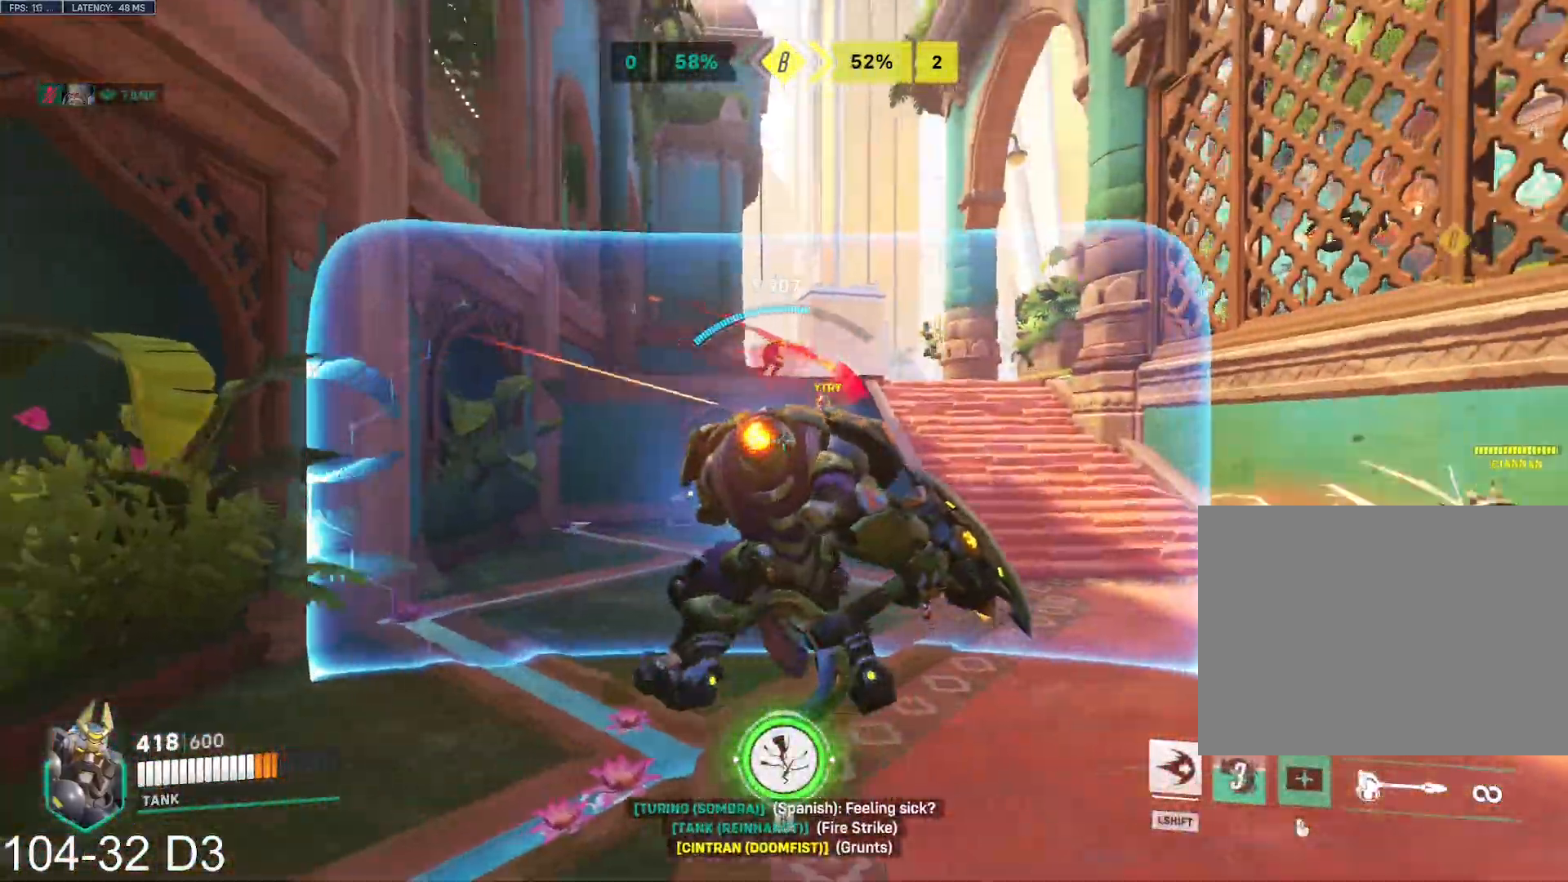
{"keys": ["d"], "mouse": ["left"], "events": [[33, "mouse_left", "down"], [134, "w", "down"], [150, "space", "down"], [234, "space", "up"], [300, "w", "up"]]}
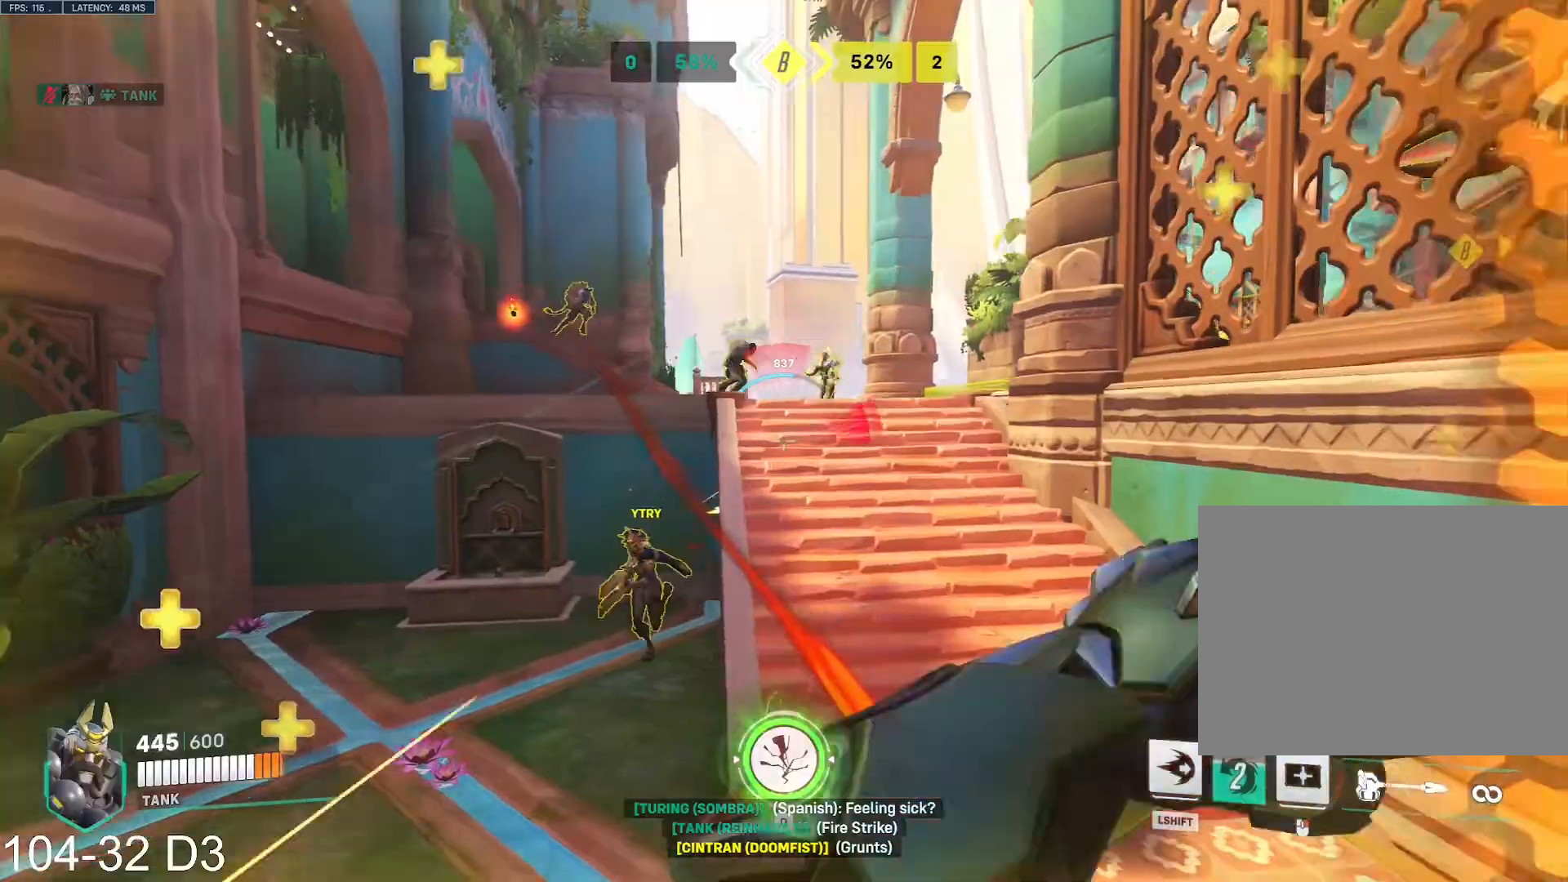
{"keys": ["d", "s"], "mouse": ["right"], "events": [[50, "w", "down"], [116, "w", "up"], [133, "mouse_right", "down"], [216, "mouse_right", "up"], [300, "mouse_right", "down"], [367, "mouse_left", "up"], [450, "s", "down"]]}
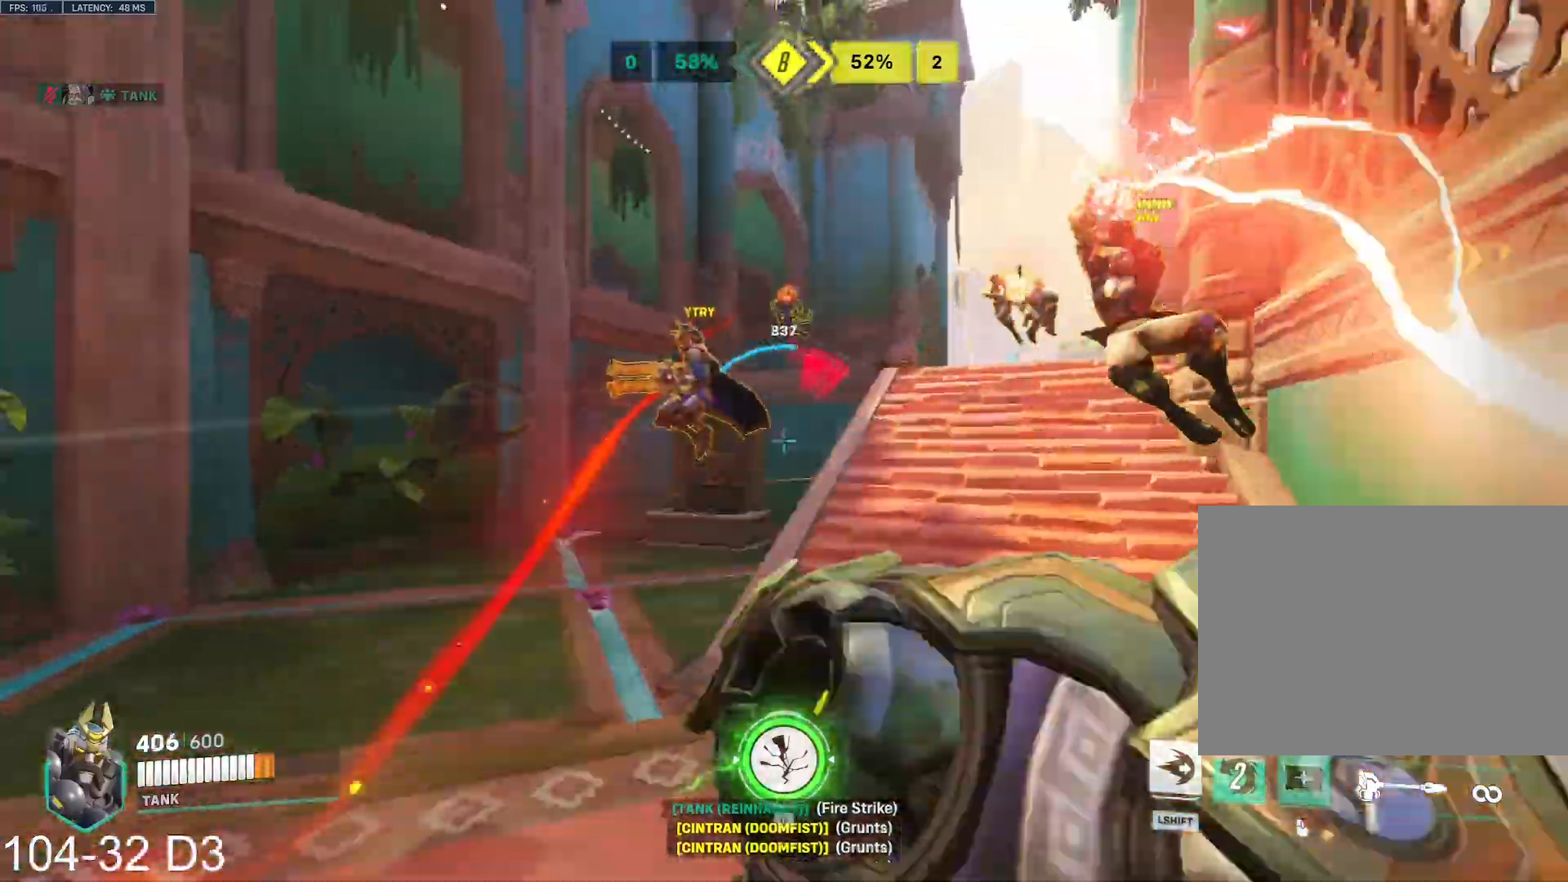
{"keys": ["w"], "mouse": ["left", "right"], "events": [[33, "d", "up"], [83, "a", "down"], [134, "s", "up"], [234, "w", "down"], [250, "d", "down"], [267, "a", "up"], [267, "d", "up"], [384, "q", "down"], [484, "mouse_left", "down"], [501, "q", "up"]]}